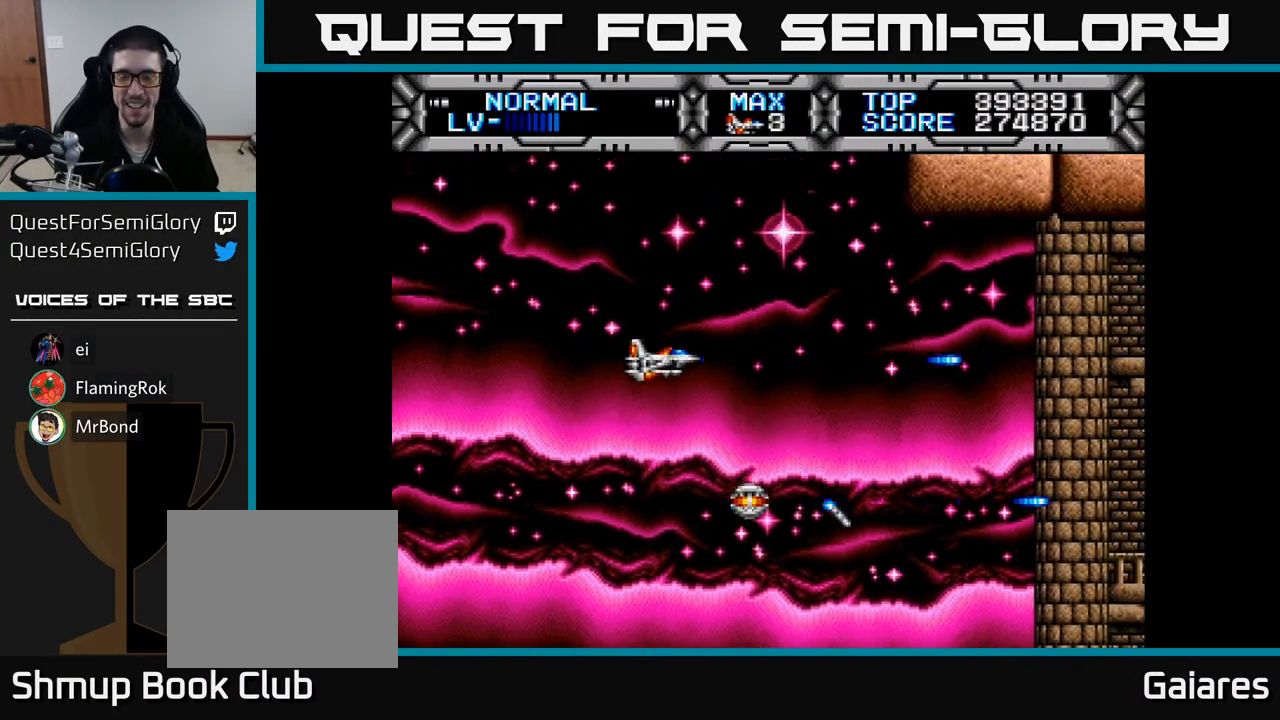
Gameplay with a controller (Xbox layout); each line is a JSON object with the inputs held at the frame after it. "events" lists button and stick changes between this image and that frame as [ms after this image, input, new state], when the widget could be followed in between. Not read: left_stick.
{"buttons": ["X", "DPAD_DOWN"], "right_stick": "center", "events": [[433, "DPAD_DOWN", "down"]]}
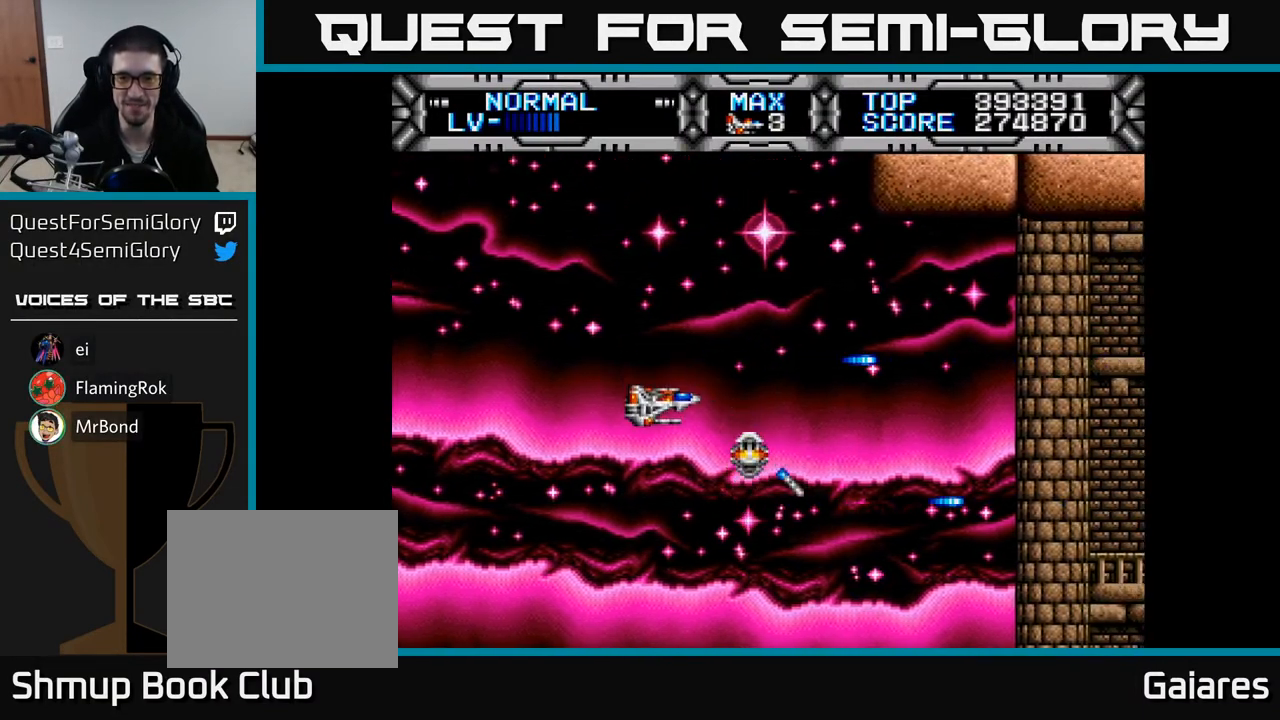
{"buttons": ["X"], "right_stick": "center", "events": [[117, "DPAD_DOWN", "up"], [233, "DPAD_LEFT", "down"], [233, "DPAD_UP", "down"], [367, "DPAD_UP", "up"], [400, "DPAD_LEFT", "up"]]}
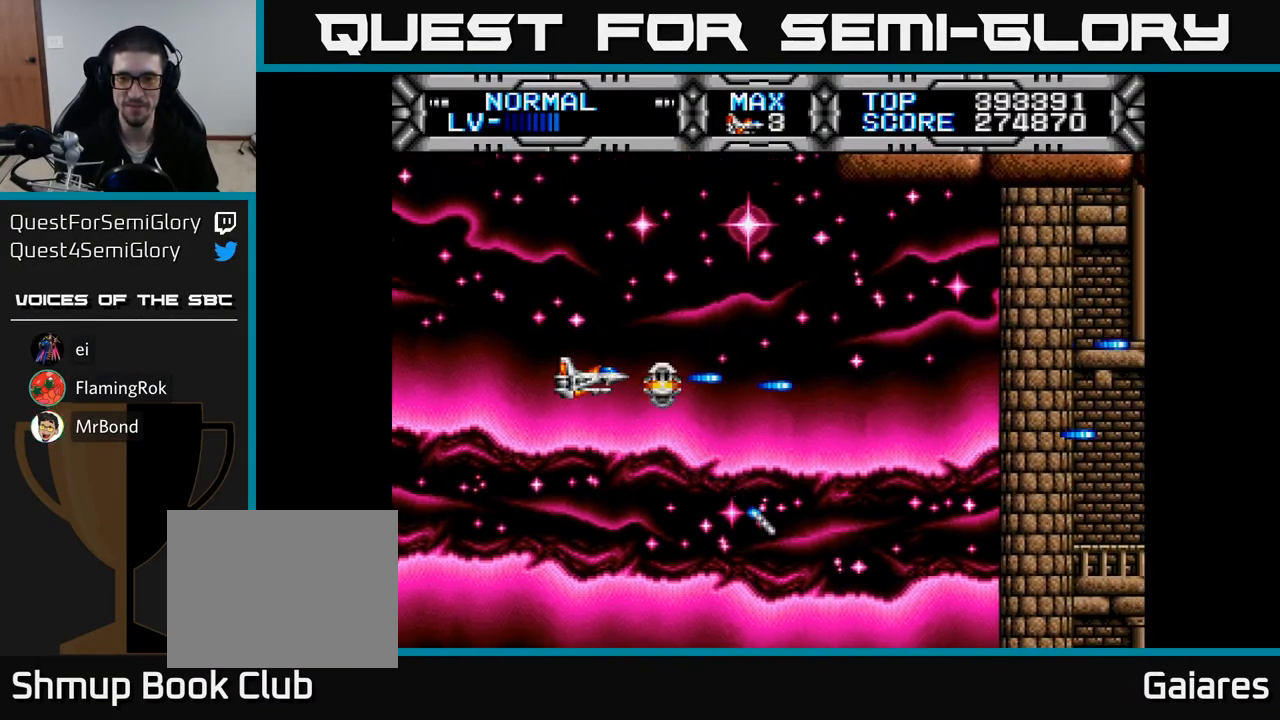
{"buttons": [], "right_stick": "center", "events": [[50, "X", "up"]]}
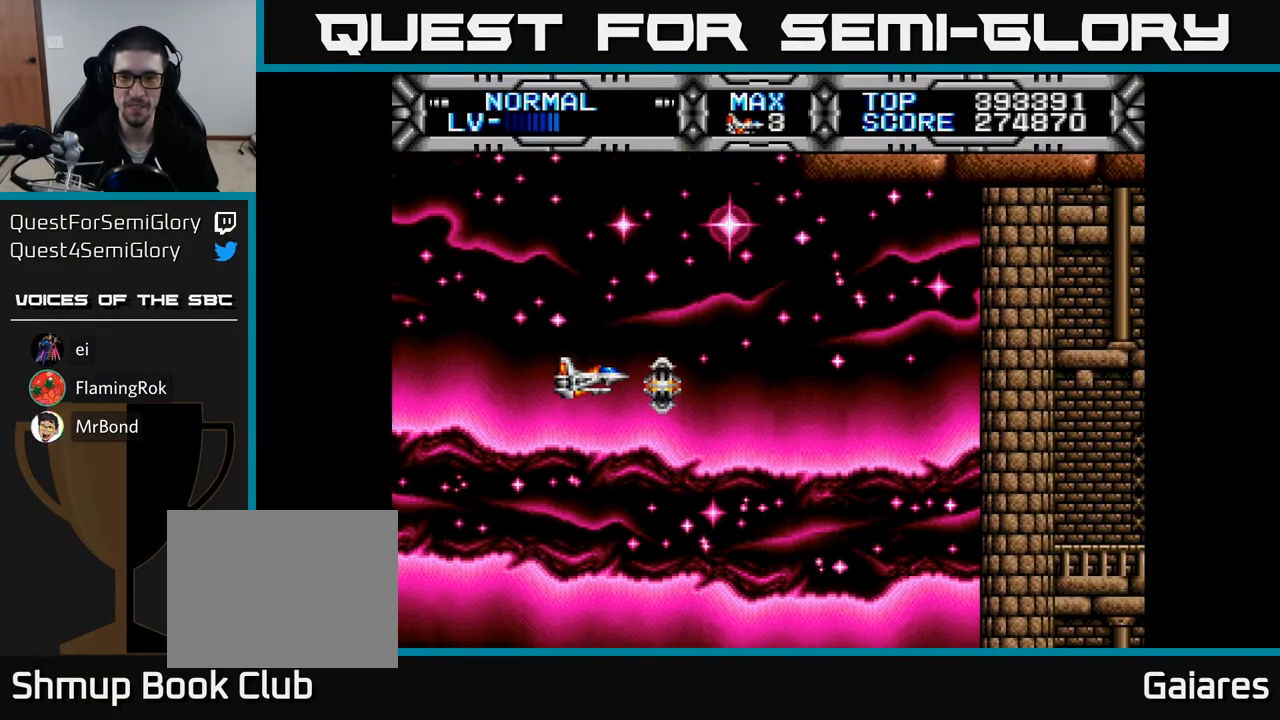
{"buttons": ["DPAD_UP"], "right_stick": "center", "events": [[17, "DPAD_RIGHT", "down"], [150, "DPAD_RIGHT", "up"], [450, "DPAD_UP", "down"]]}
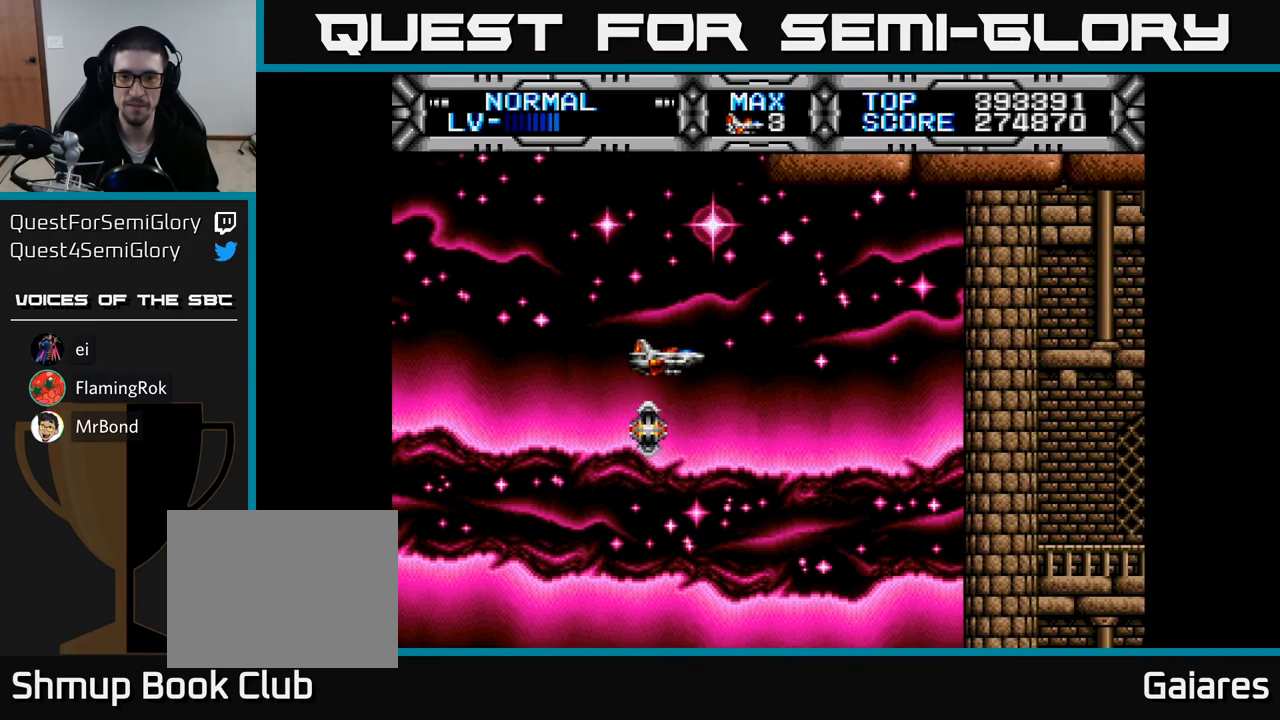
{"buttons": [], "right_stick": "center", "events": [[17, "DPAD_UP", "up"]]}
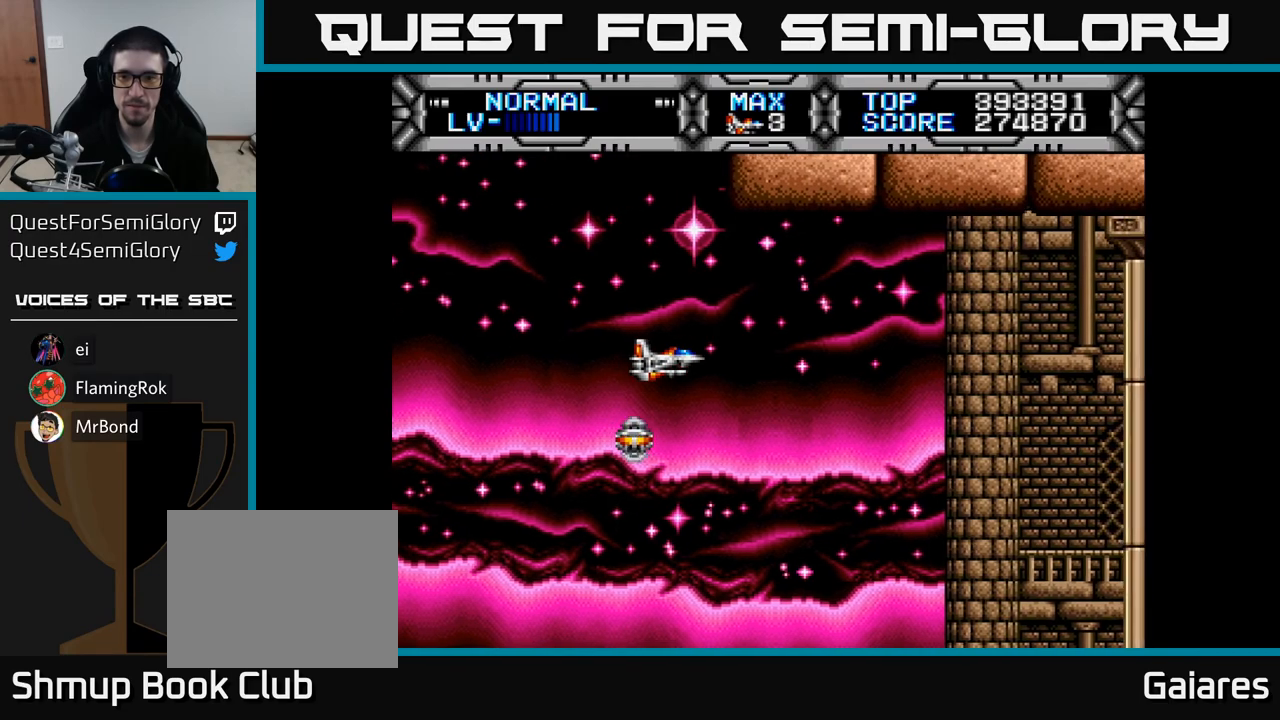
{"buttons": [], "right_stick": "center", "events": []}
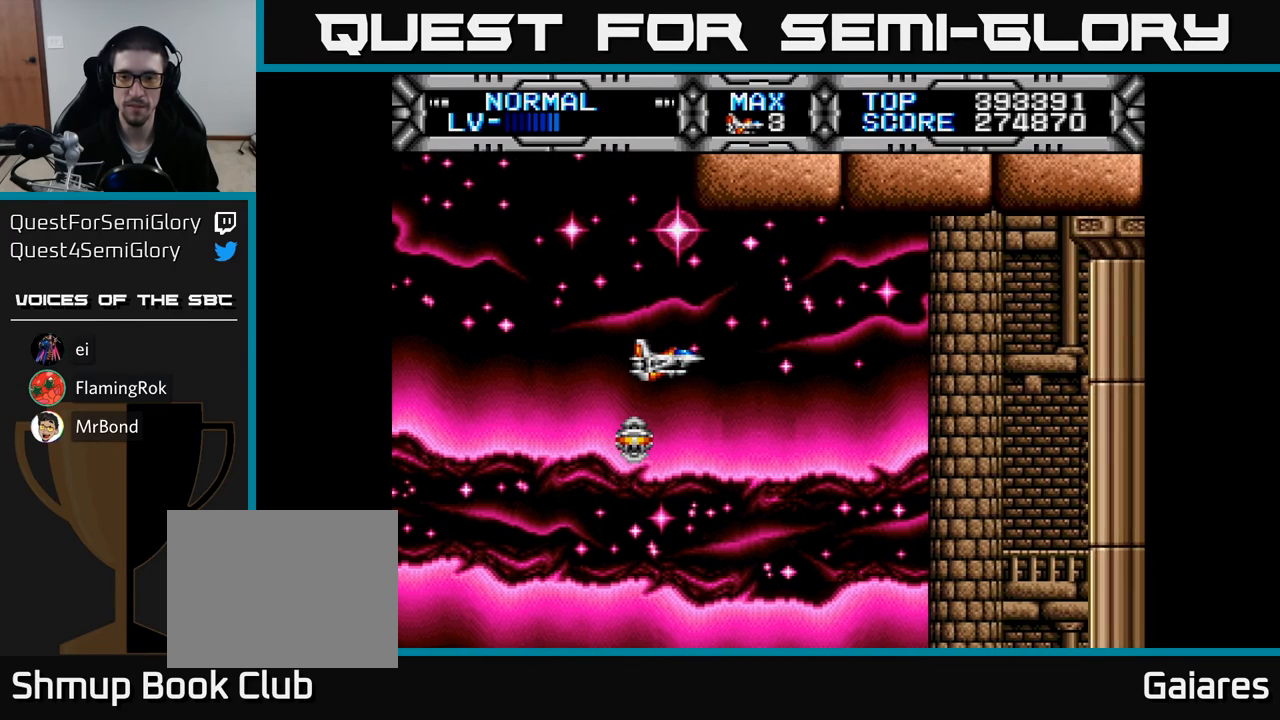
{"buttons": [], "right_stick": "center", "events": [[283, "DPAD_RIGHT", "down"], [383, "DPAD_RIGHT", "up"]]}
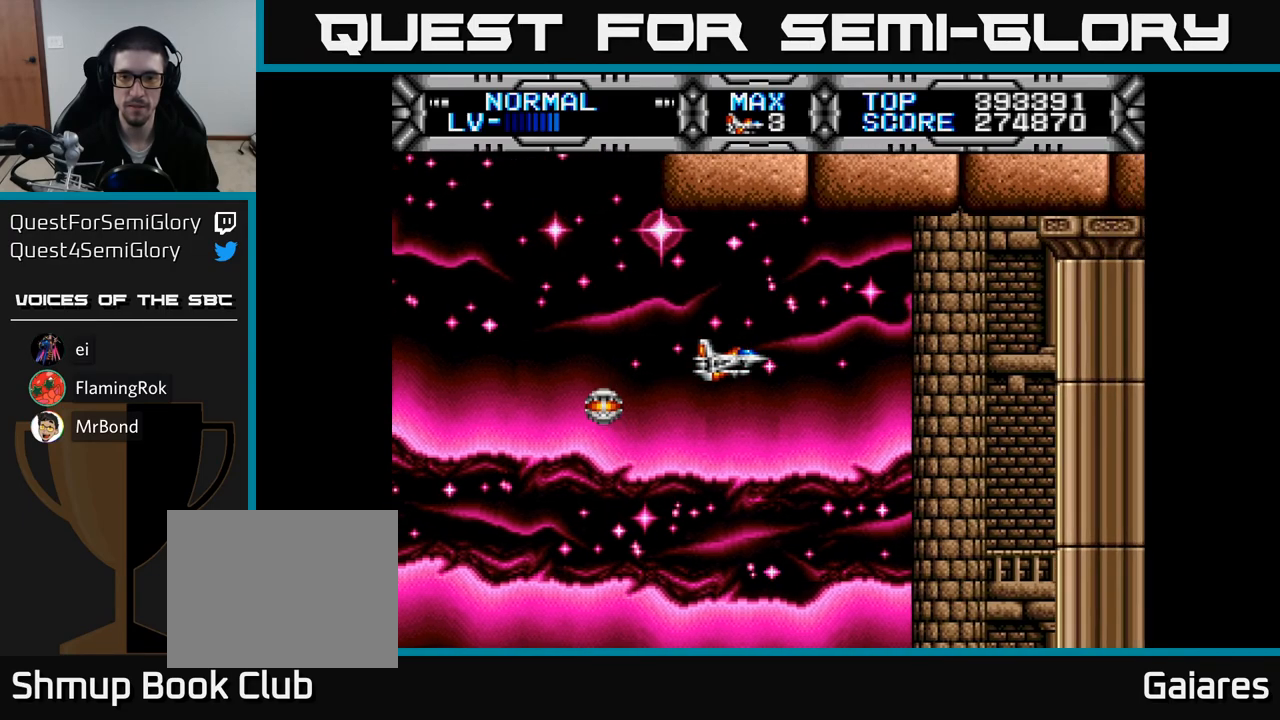
{"buttons": [], "right_stick": "center", "events": [[183, "DPAD_LEFT", "down"], [350, "DPAD_LEFT", "up"]]}
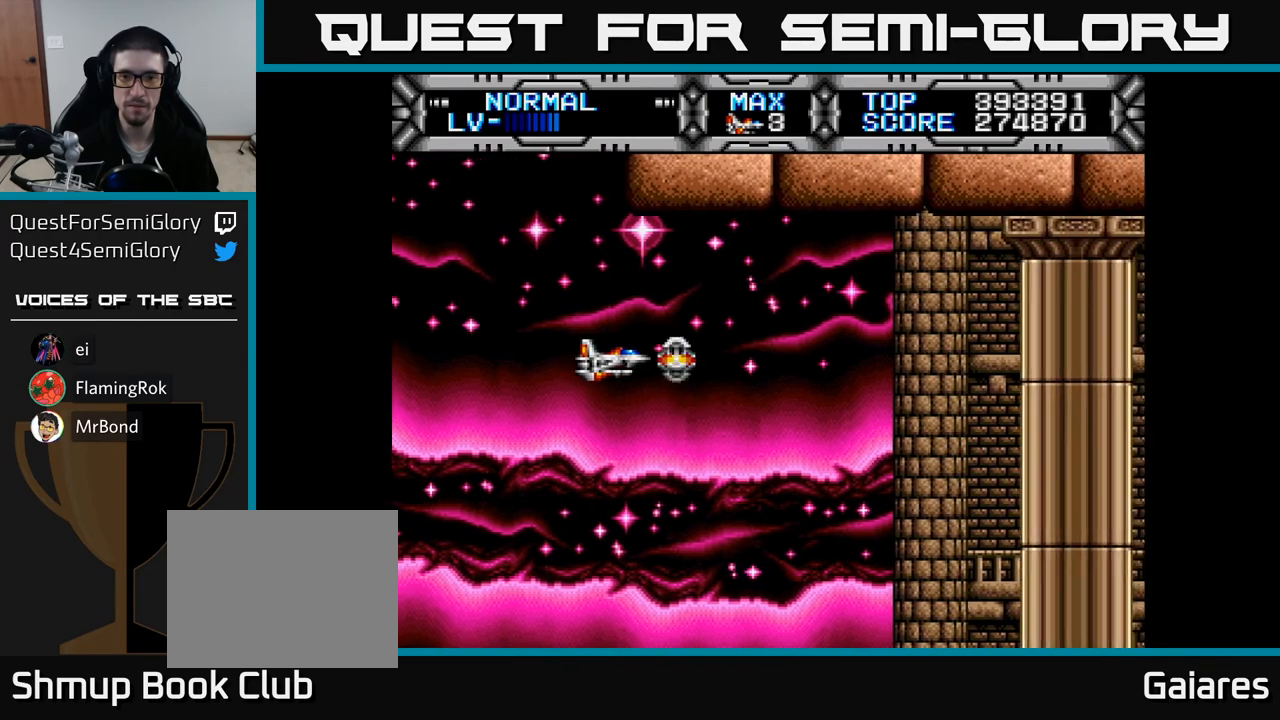
{"buttons": [], "right_stick": "center", "events": [[100, "DPAD_RIGHT", "down"], [183, "DPAD_RIGHT", "up"]]}
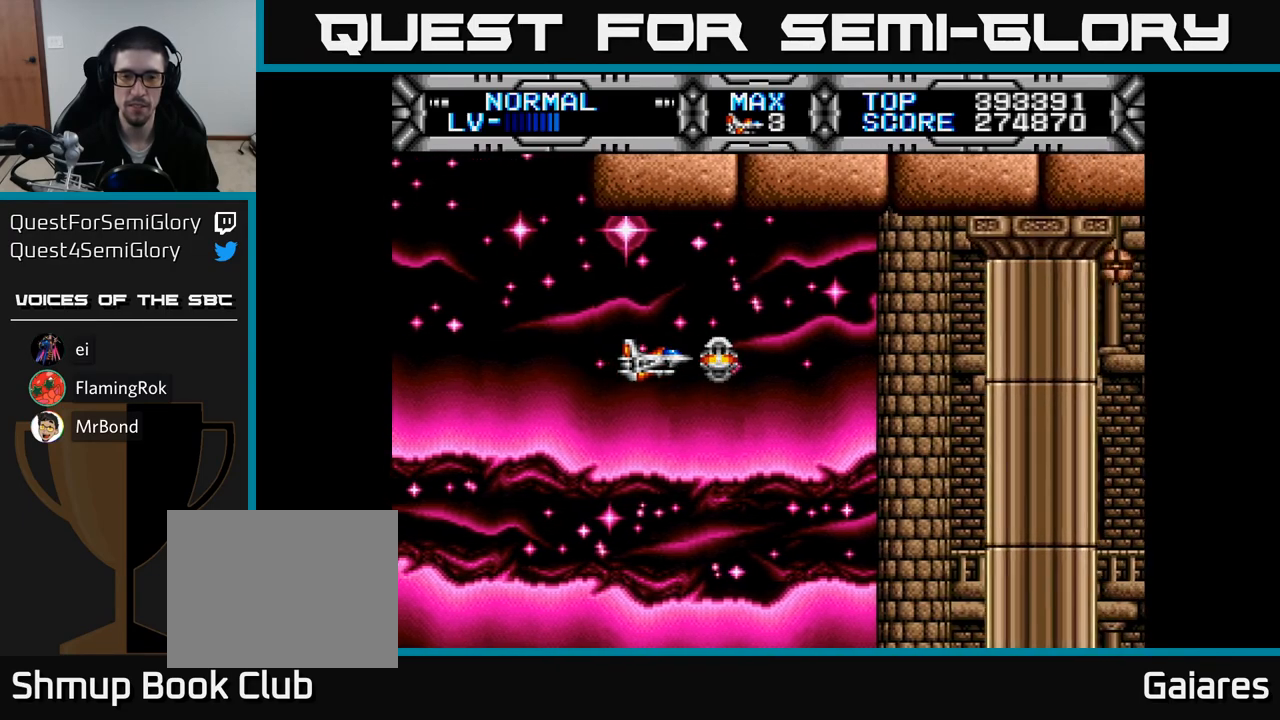
{"buttons": ["DPAD_LEFT"], "right_stick": "center", "events": [[333, "DPAD_LEFT", "down"], [333, "DPAD_UP", "down"], [467, "B", "down"], [483, "DPAD_UP", "up"], [500, "B", "up"]]}
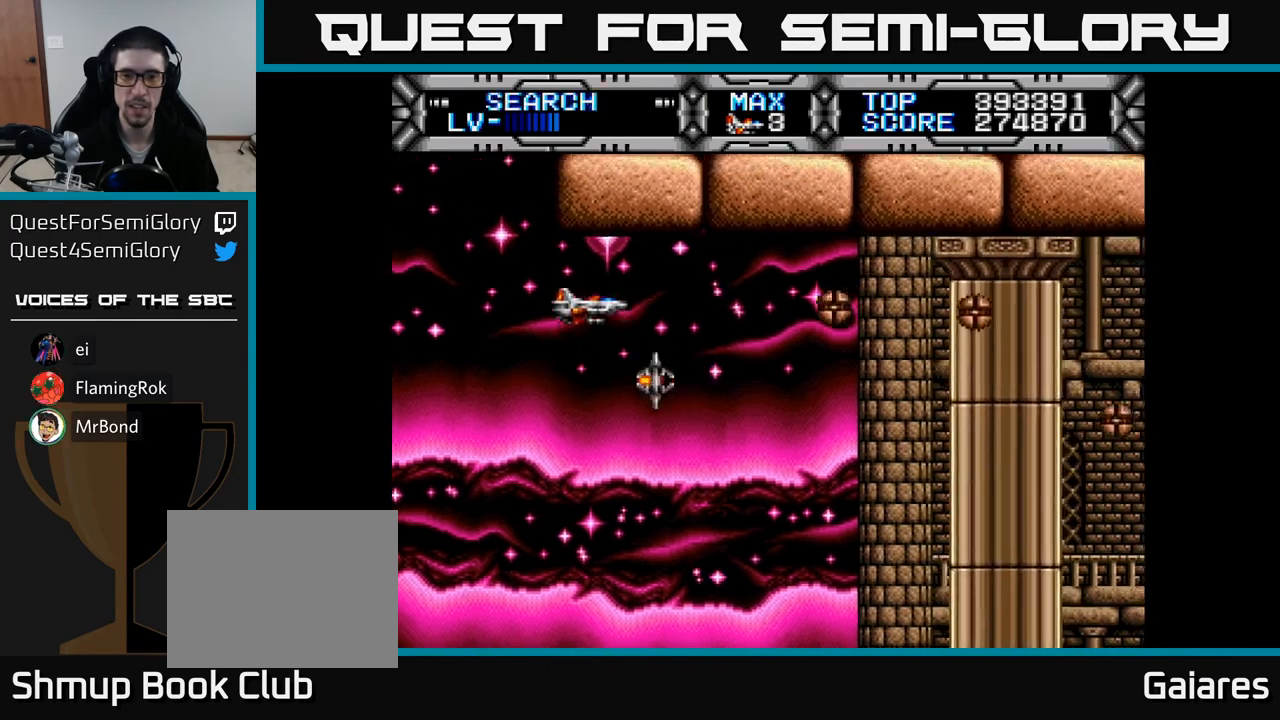
{"buttons": ["DPAD_DOWN"], "right_stick": "center", "events": [[100, "DPAD_DOWN", "down"], [217, "DPAD_LEFT", "up"], [283, "DPAD_DOWN", "up"], [467, "DPAD_DOWN", "down"]]}
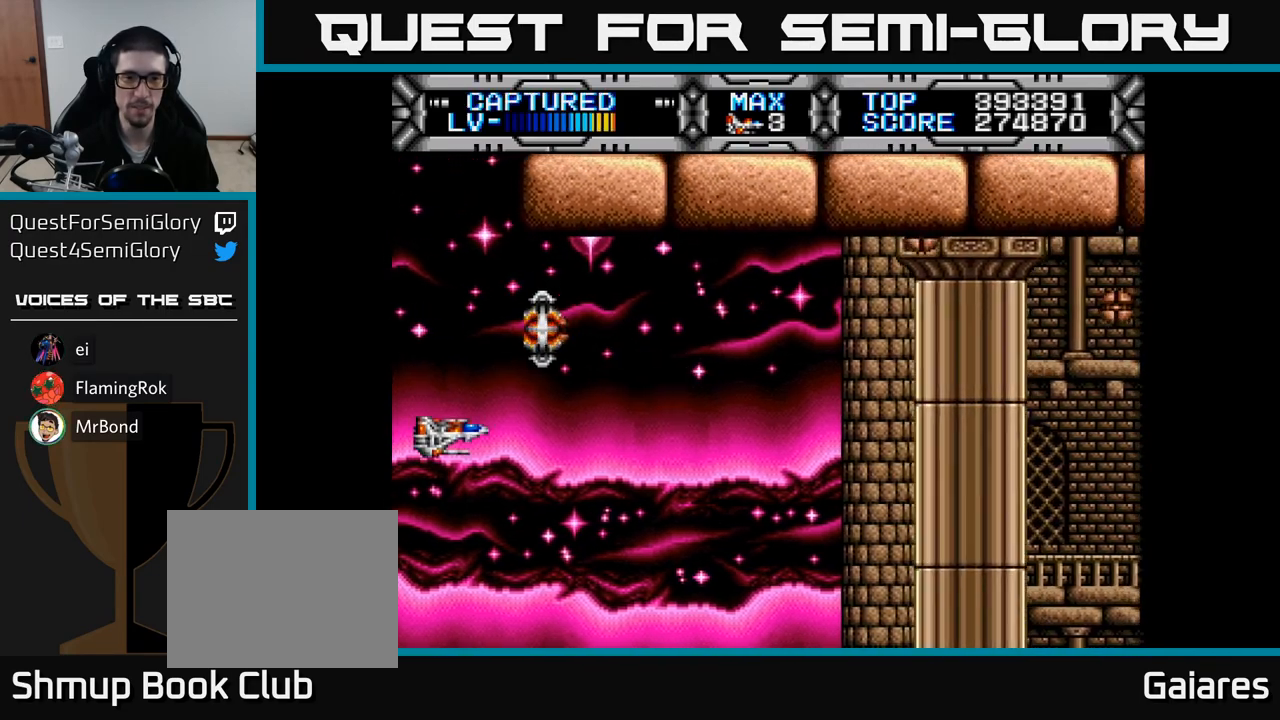
{"buttons": ["X"], "right_stick": "center", "events": [[17, "DPAD_RIGHT", "down"], [100, "DPAD_DOWN", "up"], [200, "DPAD_RIGHT", "up"], [317, "X", "down"]]}
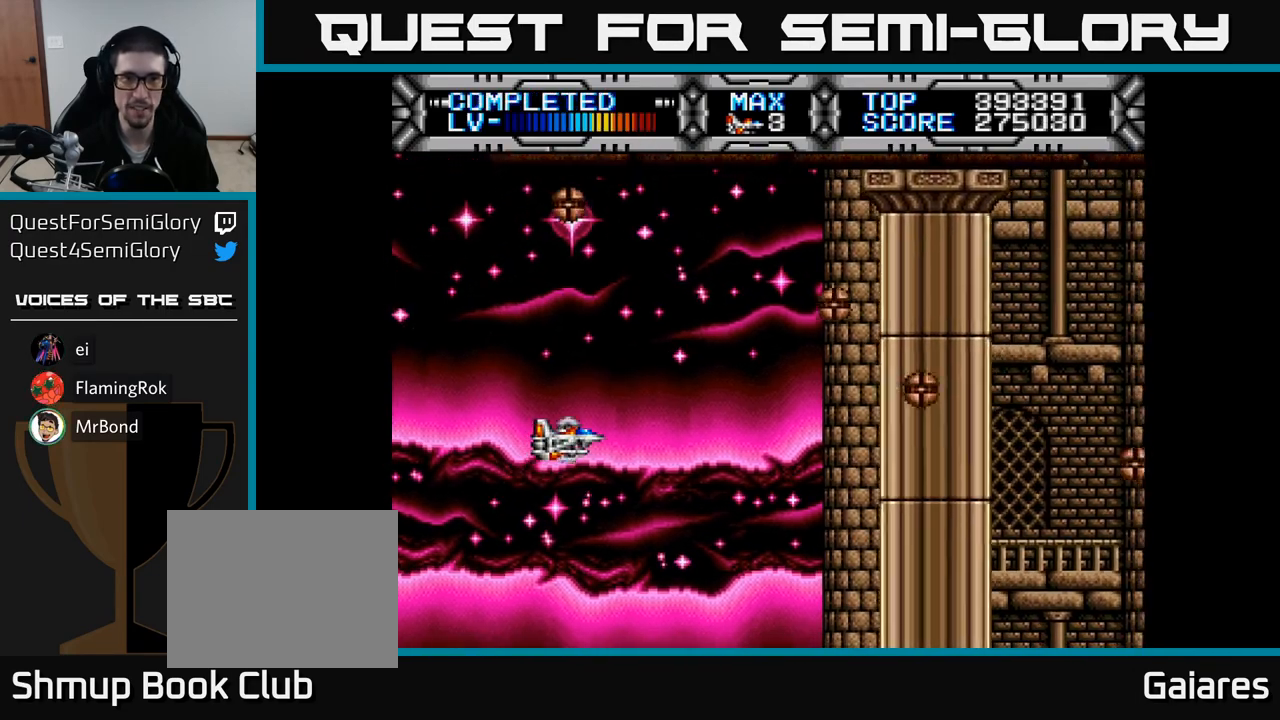
{"buttons": ["X", "DPAD_DOWN"], "right_stick": "center", "events": [[250, "DPAD_DOWN", "down"], [400, "DPAD_DOWN", "up"], [483, "DPAD_DOWN", "down"]]}
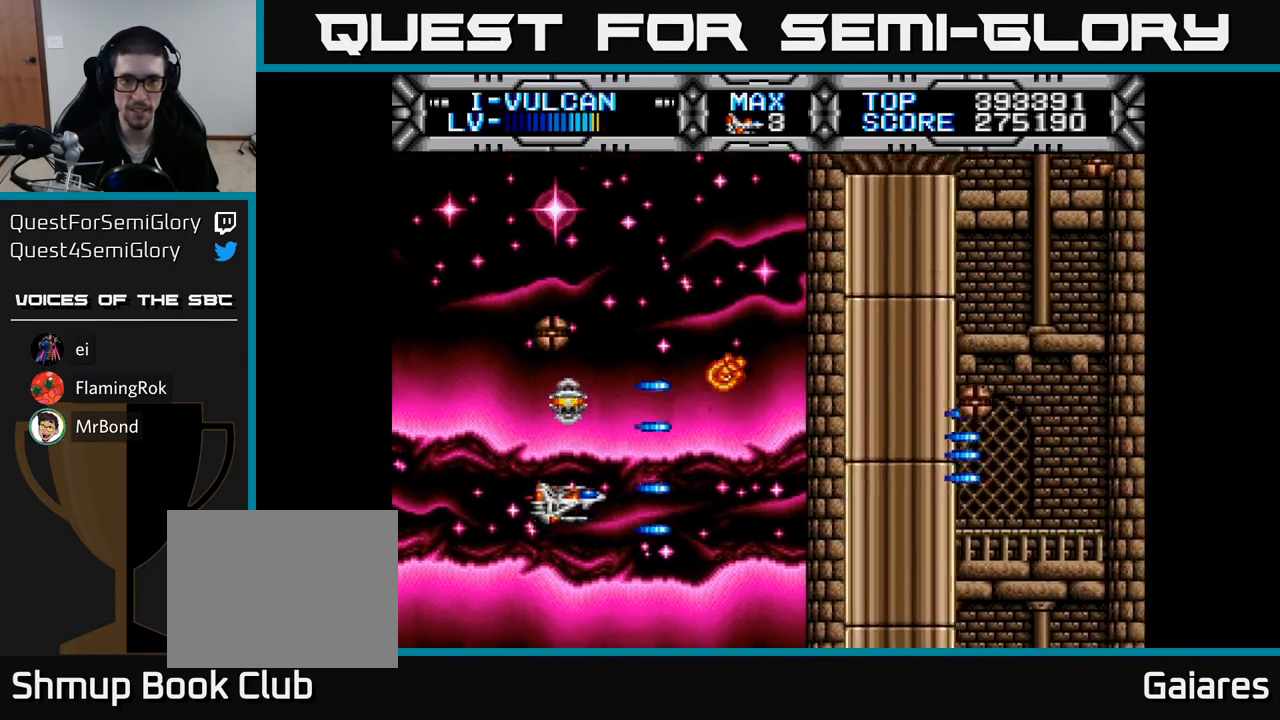
{"buttons": ["X"], "right_stick": "center", "events": [[83, "DPAD_DOWN", "up"], [250, "DPAD_UP", "down"], [467, "DPAD_UP", "up"]]}
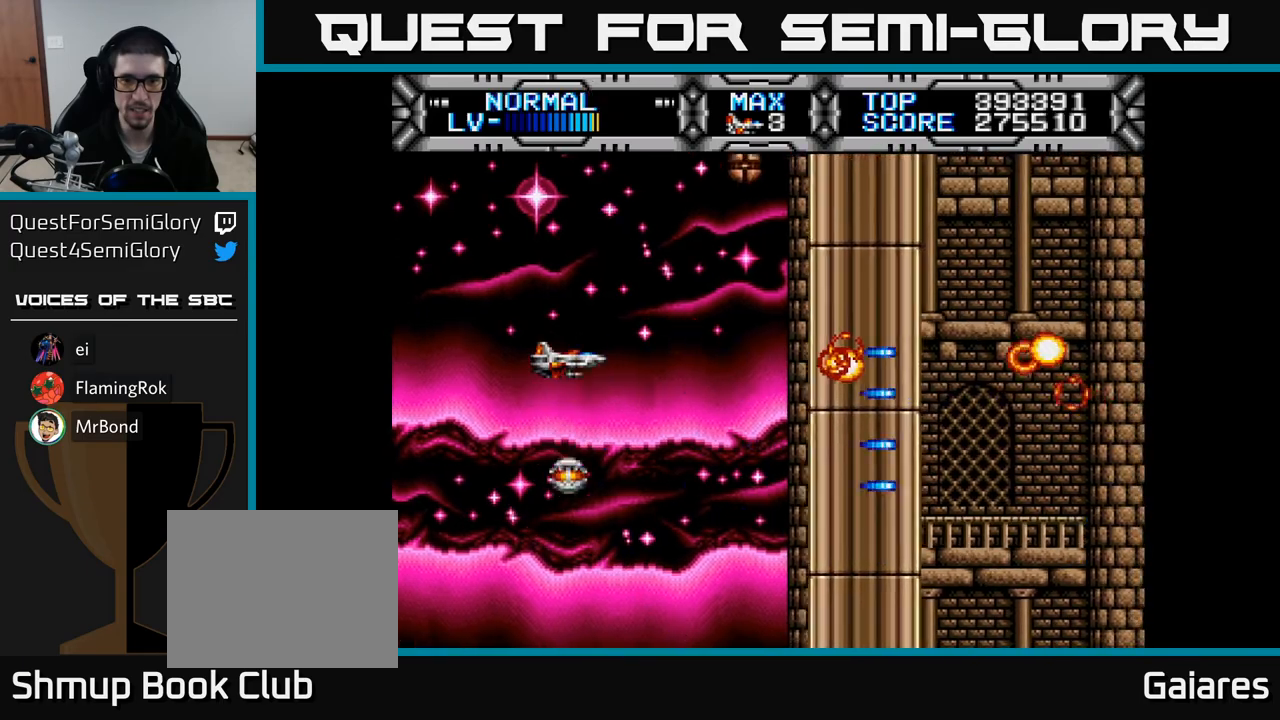
{"buttons": ["DPAD_UP", "DPAD_LEFT"], "right_stick": "center", "events": [[300, "DPAD_RIGHT", "down"], [433, "DPAD_RIGHT", "up"], [450, "DPAD_UP", "down"], [483, "DPAD_LEFT", "down"], [500, "X", "up"]]}
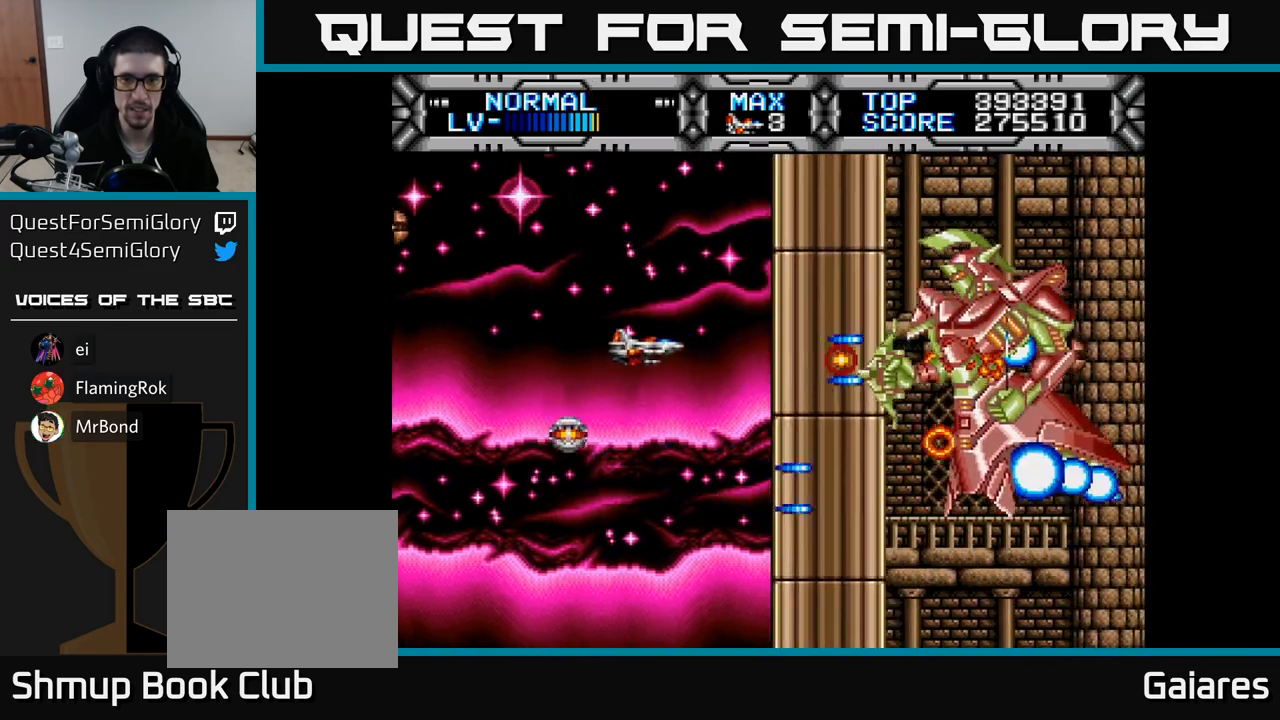
{"buttons": ["DPAD_DOWN", "DPAD_RIGHT"], "right_stick": "center", "events": [[100, "B", "down"], [133, "DPAD_UP", "up"], [167, "B", "up"], [183, "DPAD_DOWN", "down"], [233, "DPAD_LEFT", "up"], [500, "DPAD_RIGHT", "down"]]}
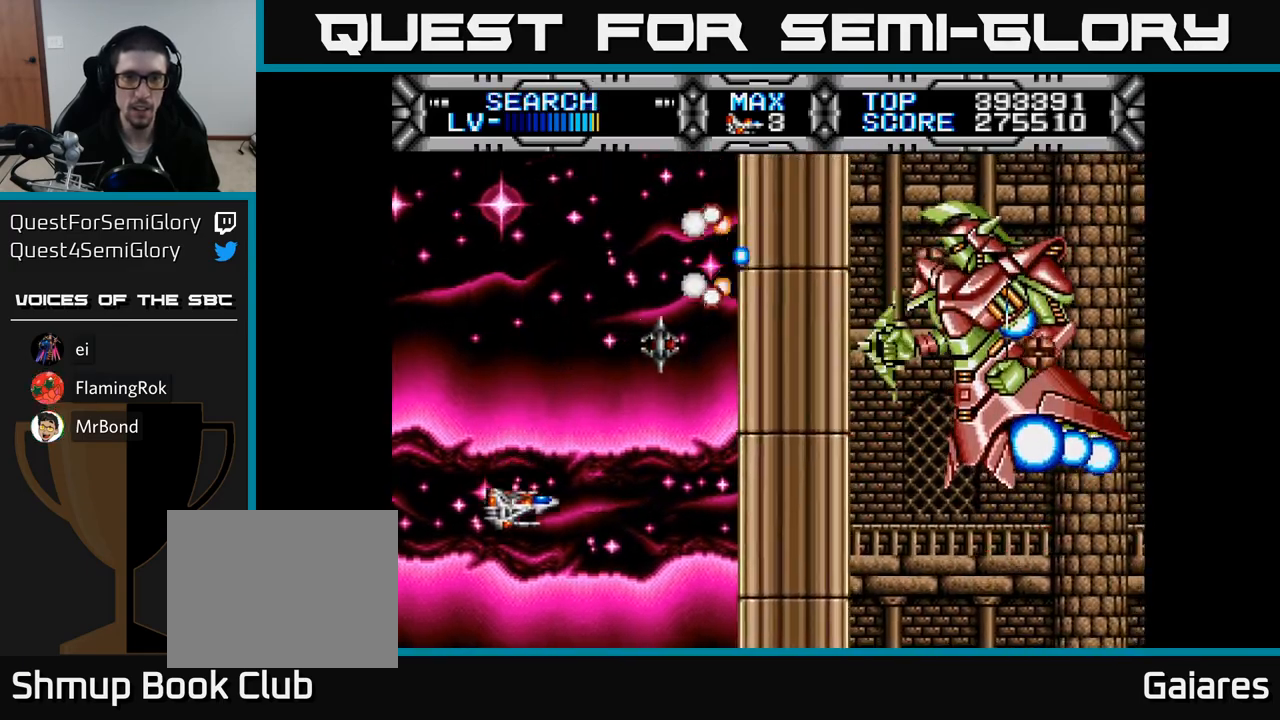
{"buttons": [], "right_stick": "center", "events": [[67, "DPAD_DOWN", "up"], [133, "DPAD_RIGHT", "up"]]}
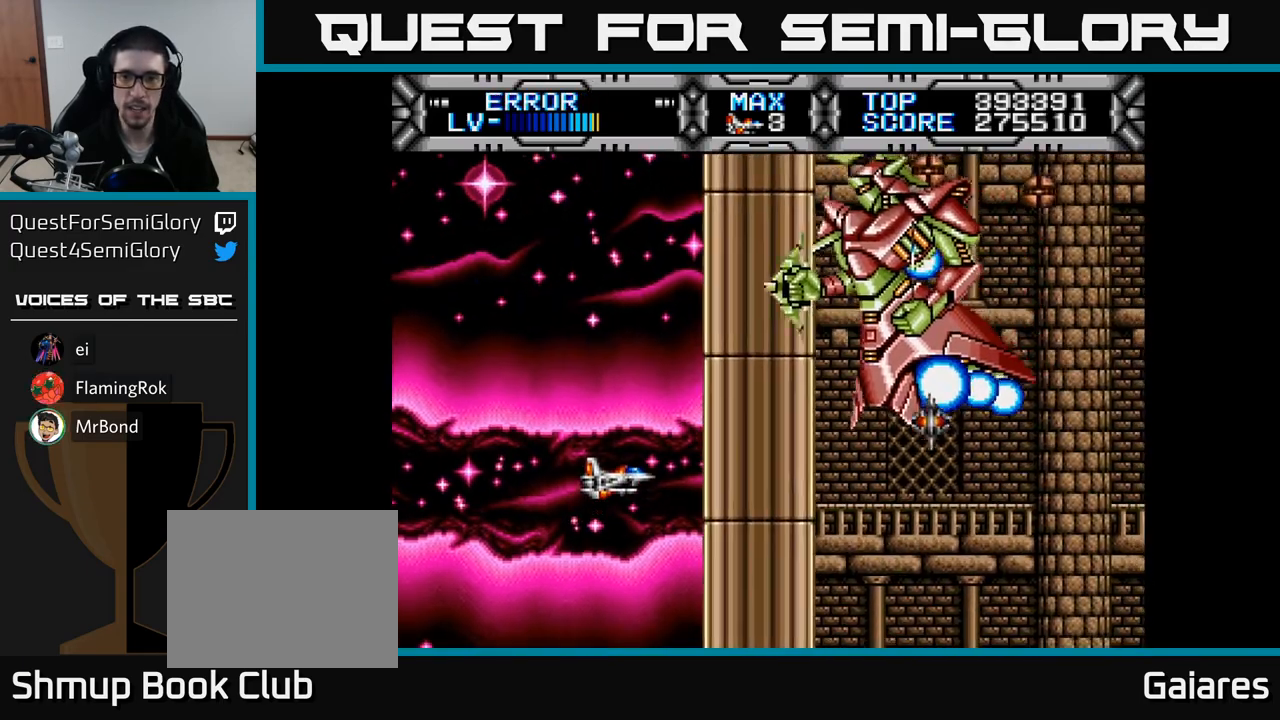
{"buttons": ["X", "DPAD_DOWN", "DPAD_RIGHT"], "right_stick": "center", "events": [[17, "DPAD_LEFT", "down"], [100, "X", "down"], [150, "DPAD_DOWN", "down"], [150, "DPAD_LEFT", "up"], [217, "DPAD_DOWN", "up"], [433, "DPAD_DOWN", "down"], [433, "DPAD_RIGHT", "down"]]}
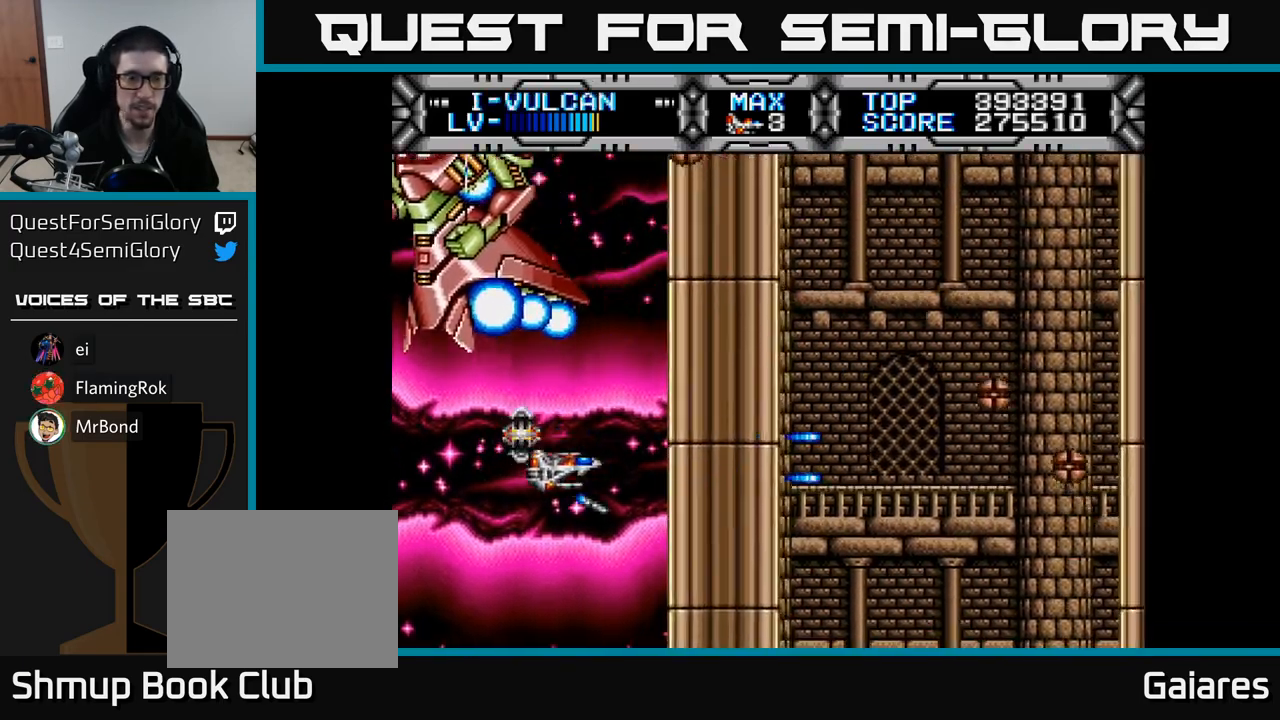
{"buttons": ["X", "DPAD_DOWN"], "right_stick": "center", "events": [[17, "DPAD_DOWN", "up"], [167, "DPAD_RIGHT", "up"], [167, "DPAD_UP", "down"], [267, "DPAD_LEFT", "down"], [283, "DPAD_UP", "up"], [433, "DPAD_DOWN", "down"], [500, "DPAD_LEFT", "up"]]}
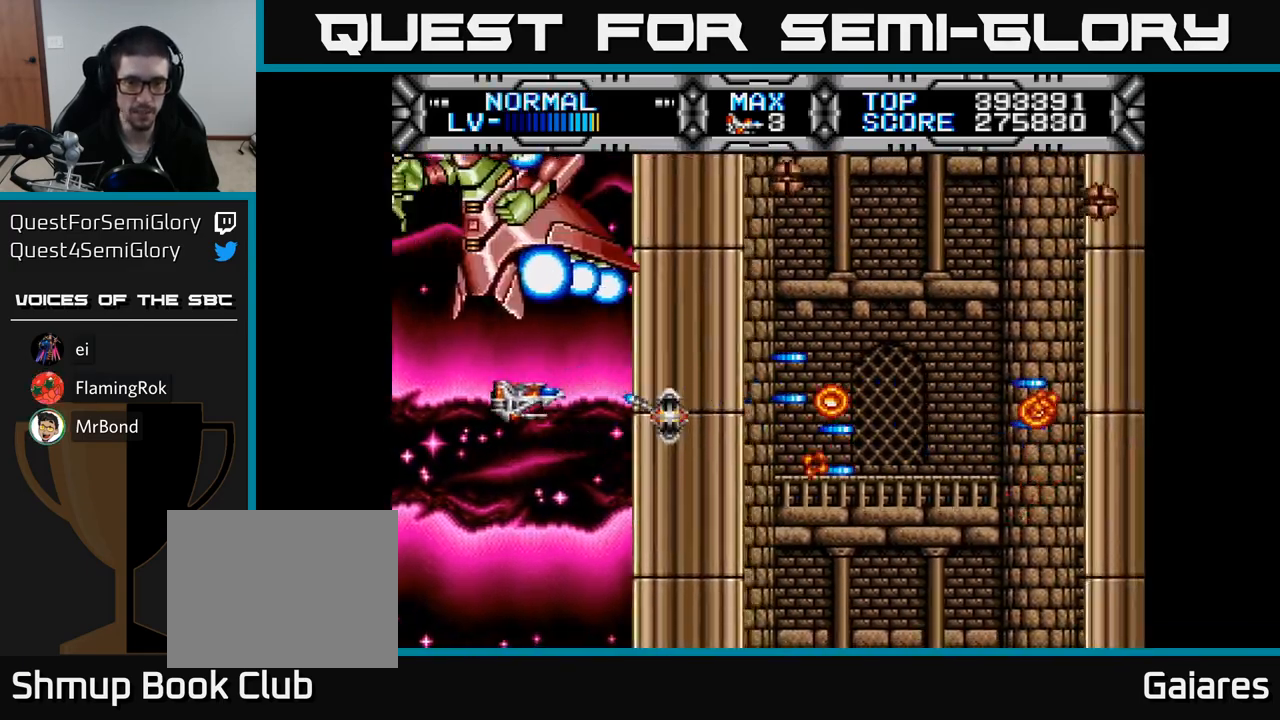
{"buttons": ["DPAD_UP", "DPAD_RIGHT"], "right_stick": "center", "events": [[83, "DPAD_DOWN", "up"], [100, "DPAD_LEFT", "down"], [117, "DPAD_UP", "down"], [167, "X", "up"], [200, "DPAD_LEFT", "up"], [367, "DPAD_RIGHT", "down"]]}
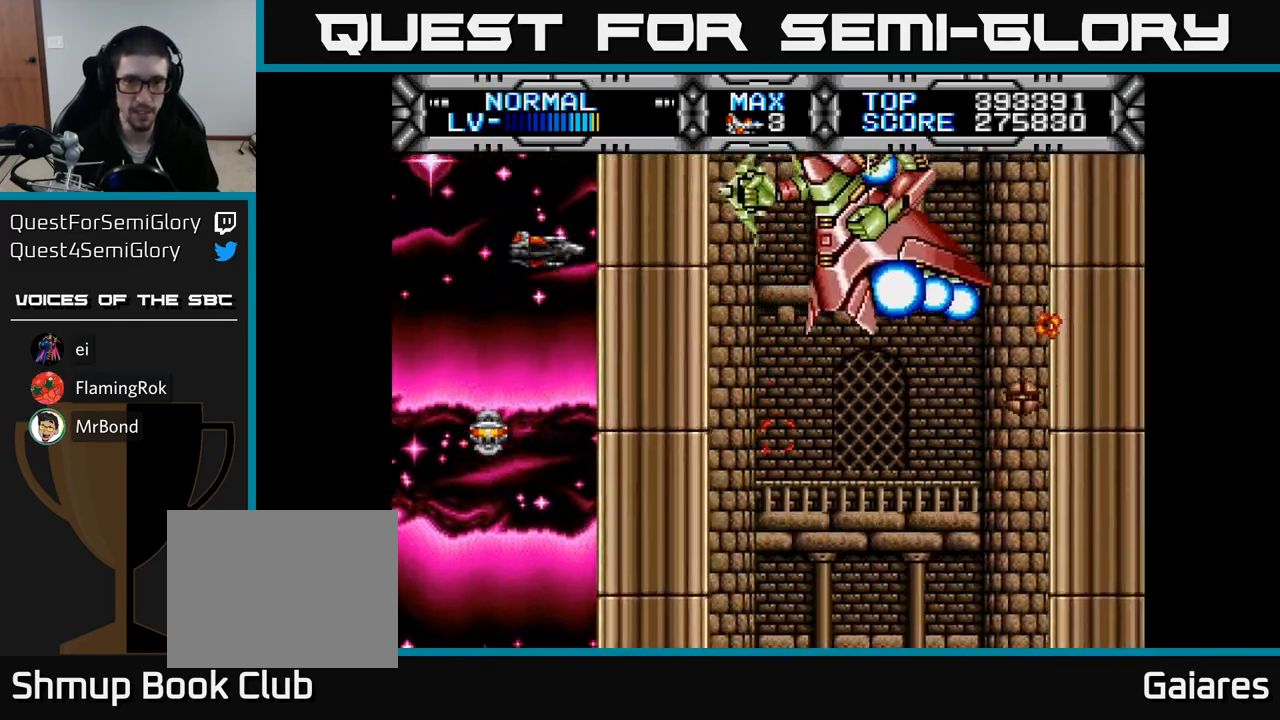
{"buttons": ["DPAD_DOWN"], "right_stick": "center"}
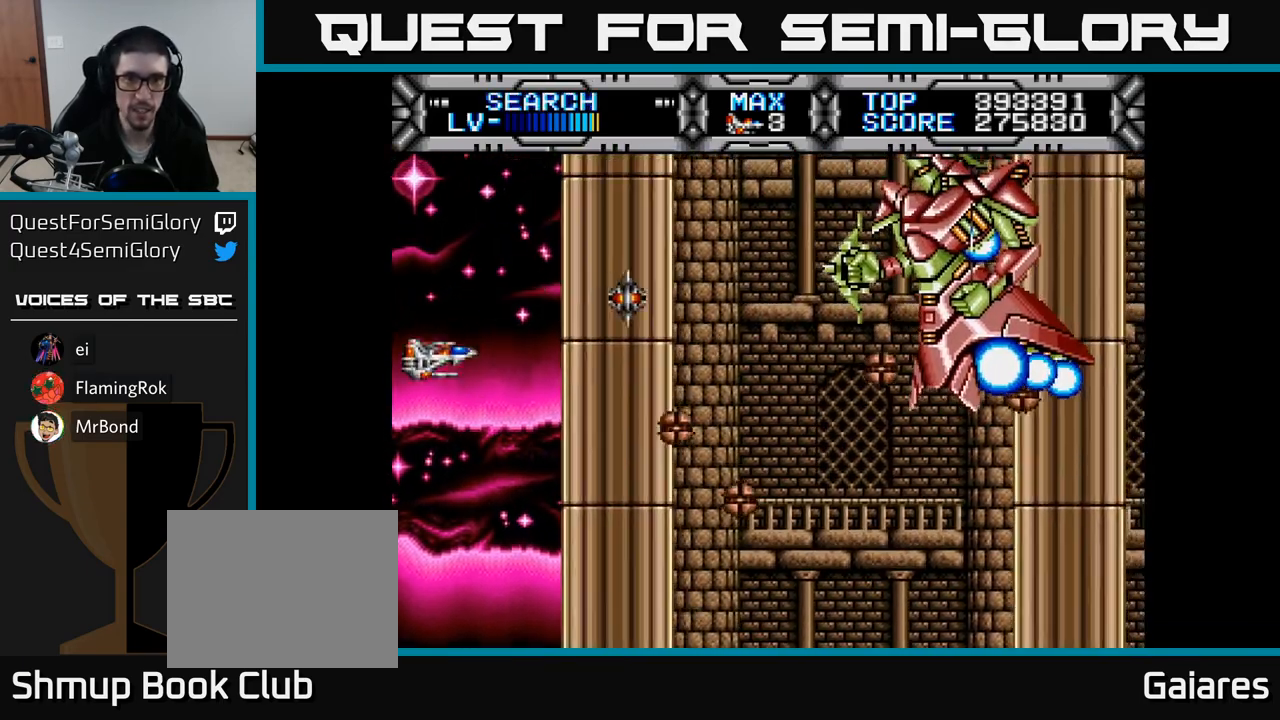
{"buttons": ["X"], "right_stick": "center", "events": [[83, "DPAD_DOWN", "up"], [150, "DPAD_UP", "down"], [300, "DPAD_UP", "up"], [300, "X", "down"]]}
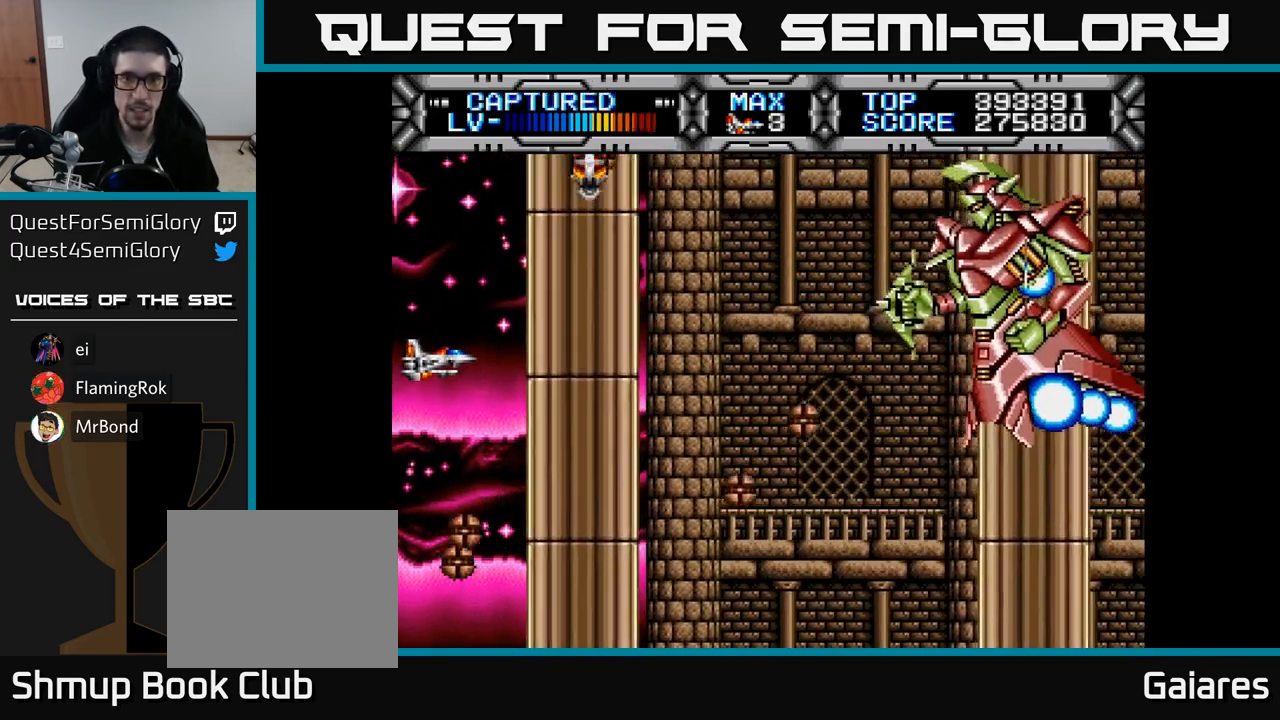
{"buttons": ["X", "DPAD_UP", "DPAD_LEFT"], "right_stick": "center", "events": [[283, "DPAD_UP", "down"], [333, "DPAD_RIGHT", "down"], [417, "DPAD_RIGHT", "up"], [450, "DPAD_LEFT", "down"]]}
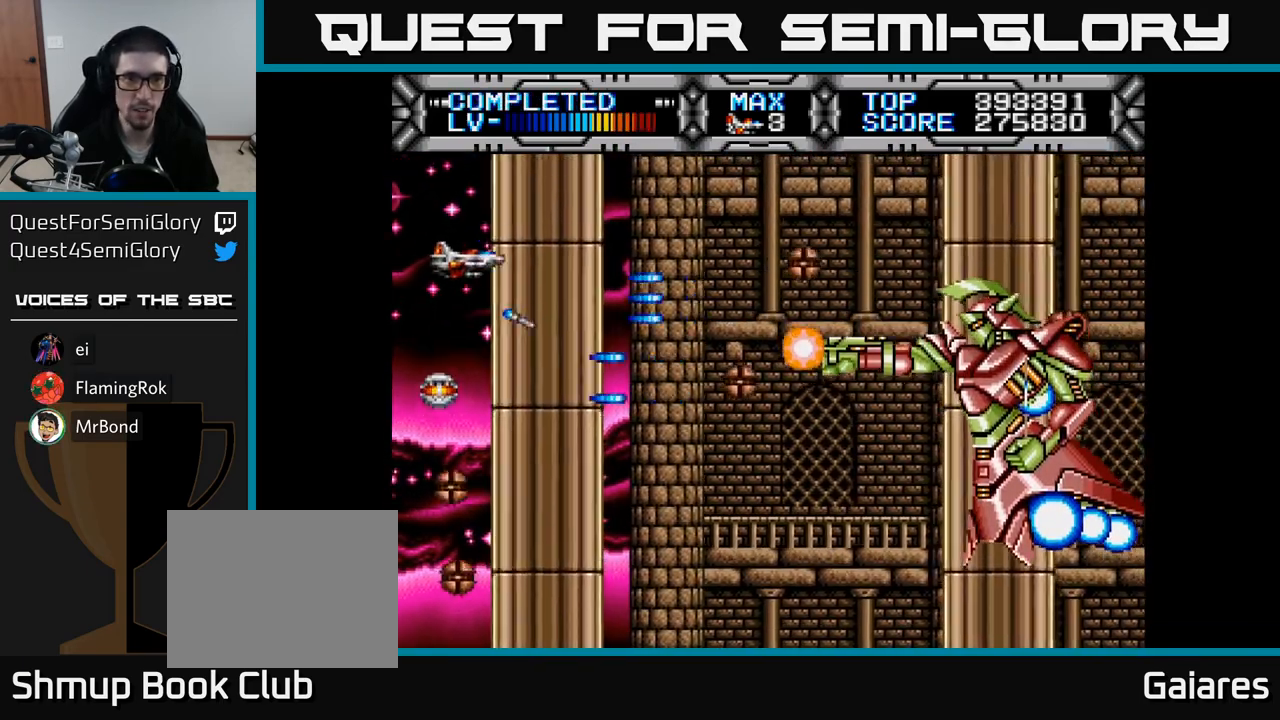
{"buttons": ["X"], "right_stick": "center", "events": [[100, "DPAD_LEFT", "up"], [100, "DPAD_UP", "up"], [300, "DPAD_UP", "down"], [400, "DPAD_UP", "up"], [450, "DPAD_RIGHT", "down"], [500, "DPAD_RIGHT", "up"]]}
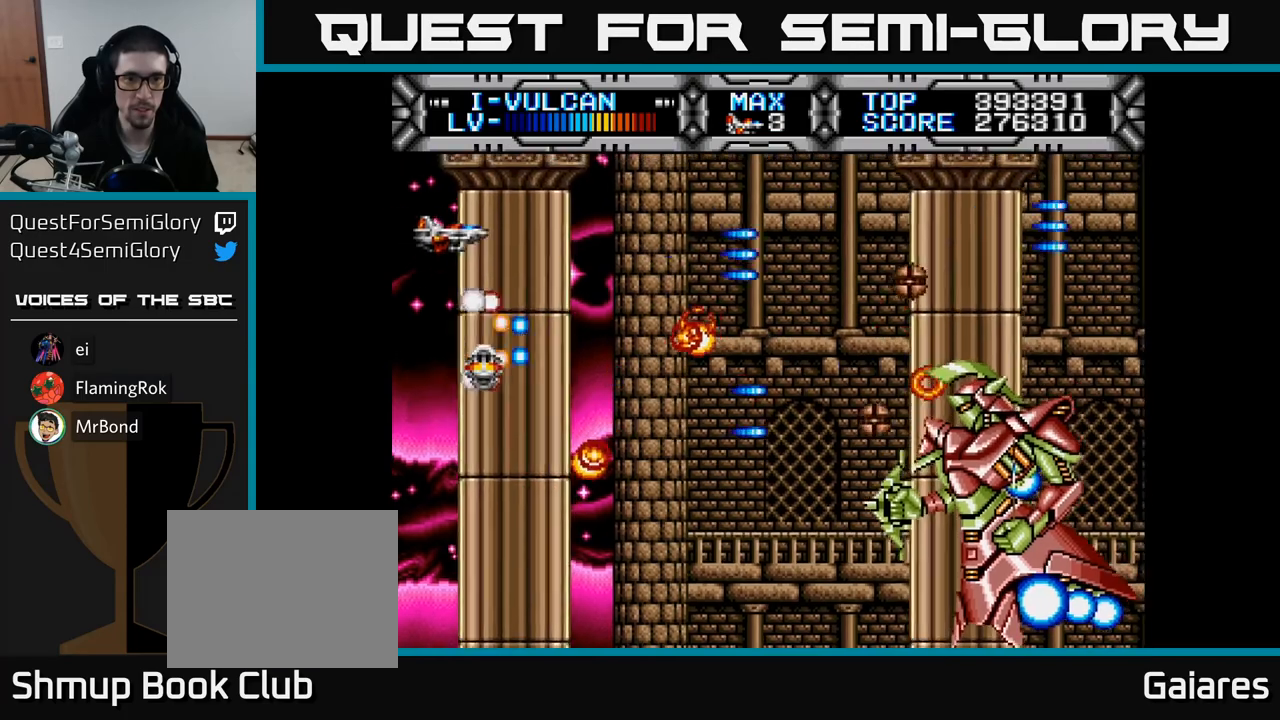
{"buttons": ["X", "DPAD_LEFT"], "right_stick": "center", "events": [[50, "DPAD_UP", "down"], [117, "DPAD_RIGHT", "down"], [117, "DPAD_UP", "up"], [217, "DPAD_RIGHT", "up"], [250, "DPAD_DOWN", "down"], [367, "DPAD_LEFT", "down"], [483, "DPAD_DOWN", "up"]]}
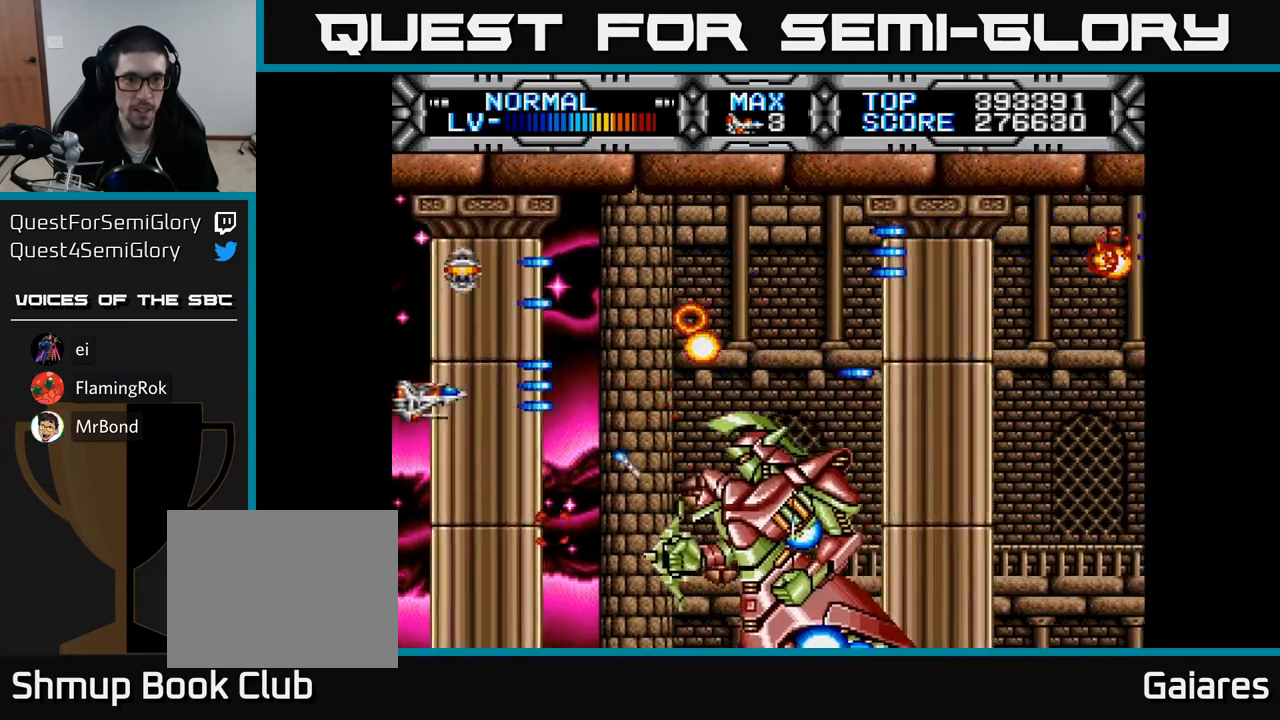
{"buttons": ["X"], "right_stick": "center", "events": [[17, "DPAD_UP", "down"], [100, "DPAD_LEFT", "up"], [217, "DPAD_RIGHT", "down"], [217, "DPAD_UP", "up"], [333, "DPAD_DOWN", "down"], [417, "DPAD_DOWN", "up"], [450, "DPAD_RIGHT", "up"]]}
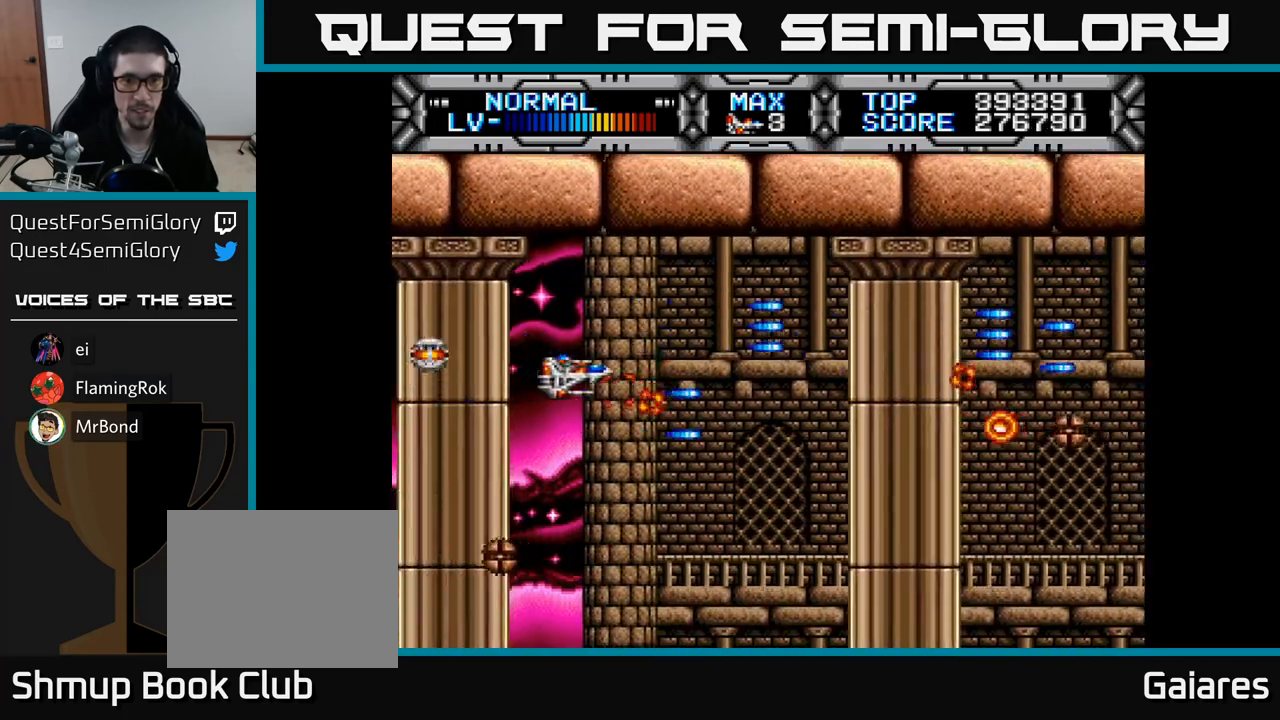
{"buttons": ["X", "DPAD_UP"], "right_stick": "center", "events": [[50, "DPAD_DOWN", "down"], [200, "DPAD_DOWN", "up"], [200, "DPAD_RIGHT", "down"], [217, "DPAD_RIGHT", "up"], [450, "DPAD_UP", "down"]]}
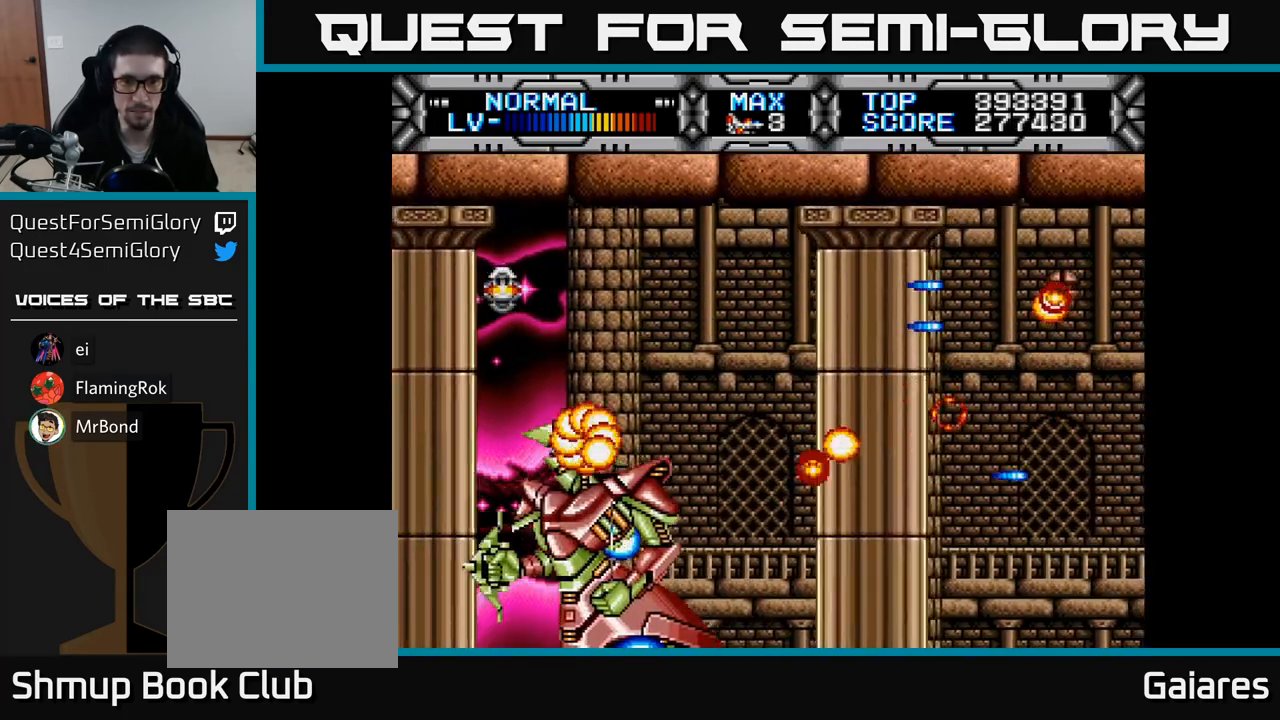
{"buttons": ["X"], "right_stick": "center", "events": [[150, "DPAD_LEFT", "down"], [250, "DPAD_UP", "up"], [317, "DPAD_LEFT", "up"]]}
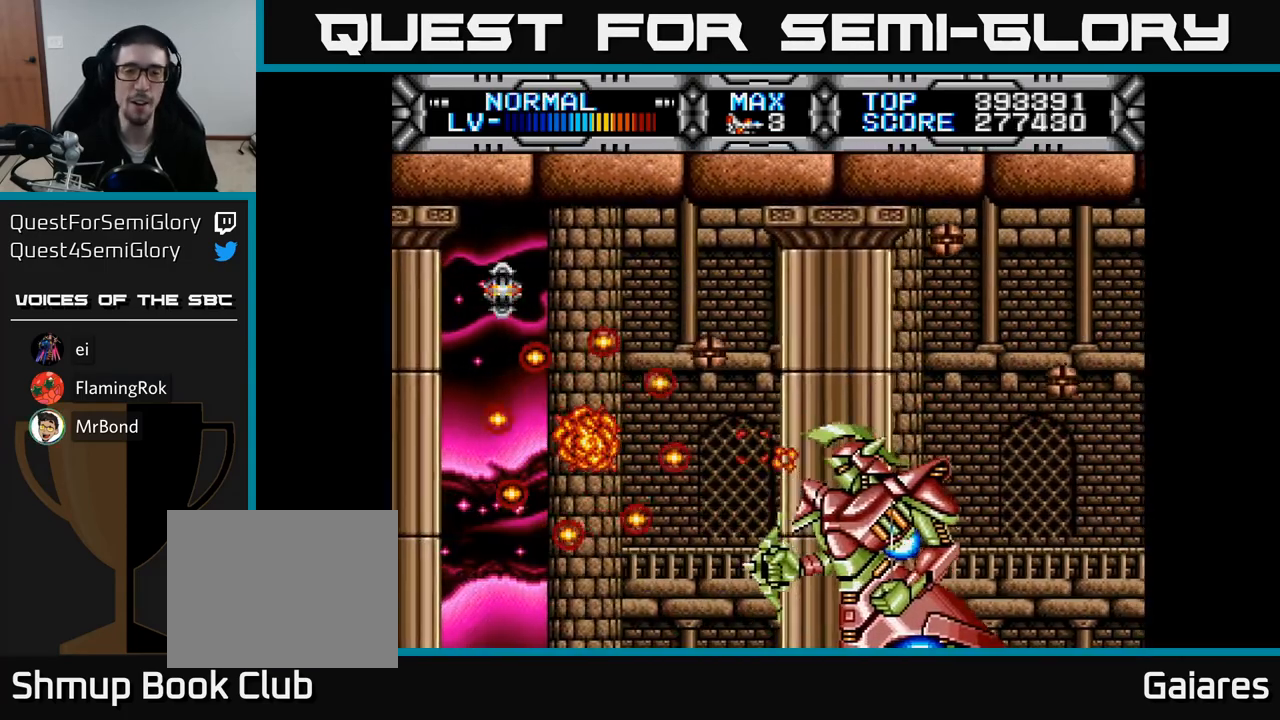
{"buttons": ["X"], "right_stick": "center", "events": []}